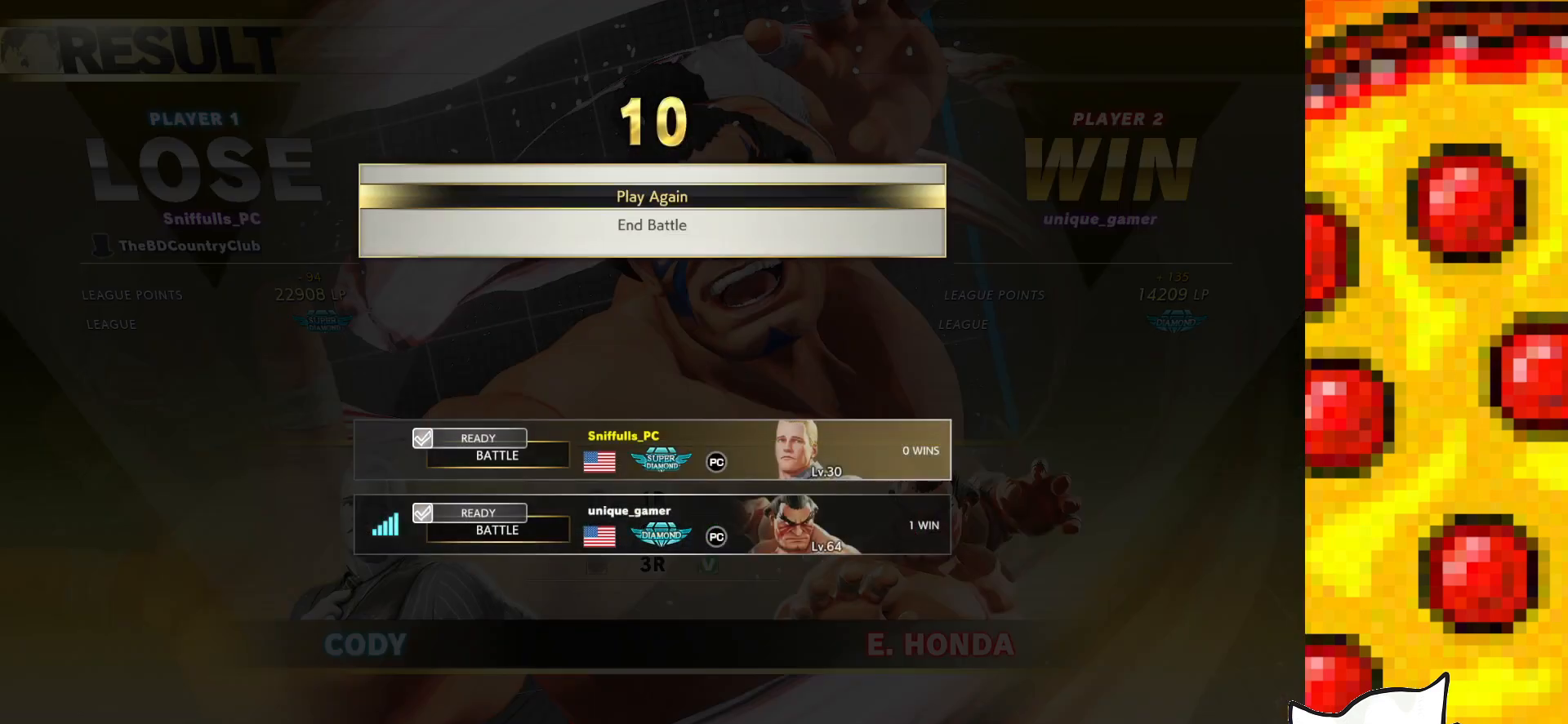
Gameplay with a controller (arcade stick); each line is a JSON object with the inputs held at the frame after it. "events" lists button and stick changes between this image and that frame as [ms after this image, input, new state], when the widget could be followed in between. Not read: L3 MP R3.
{"buttons": ["CROSS"], "events": [[383, "CROSS", "down"]]}
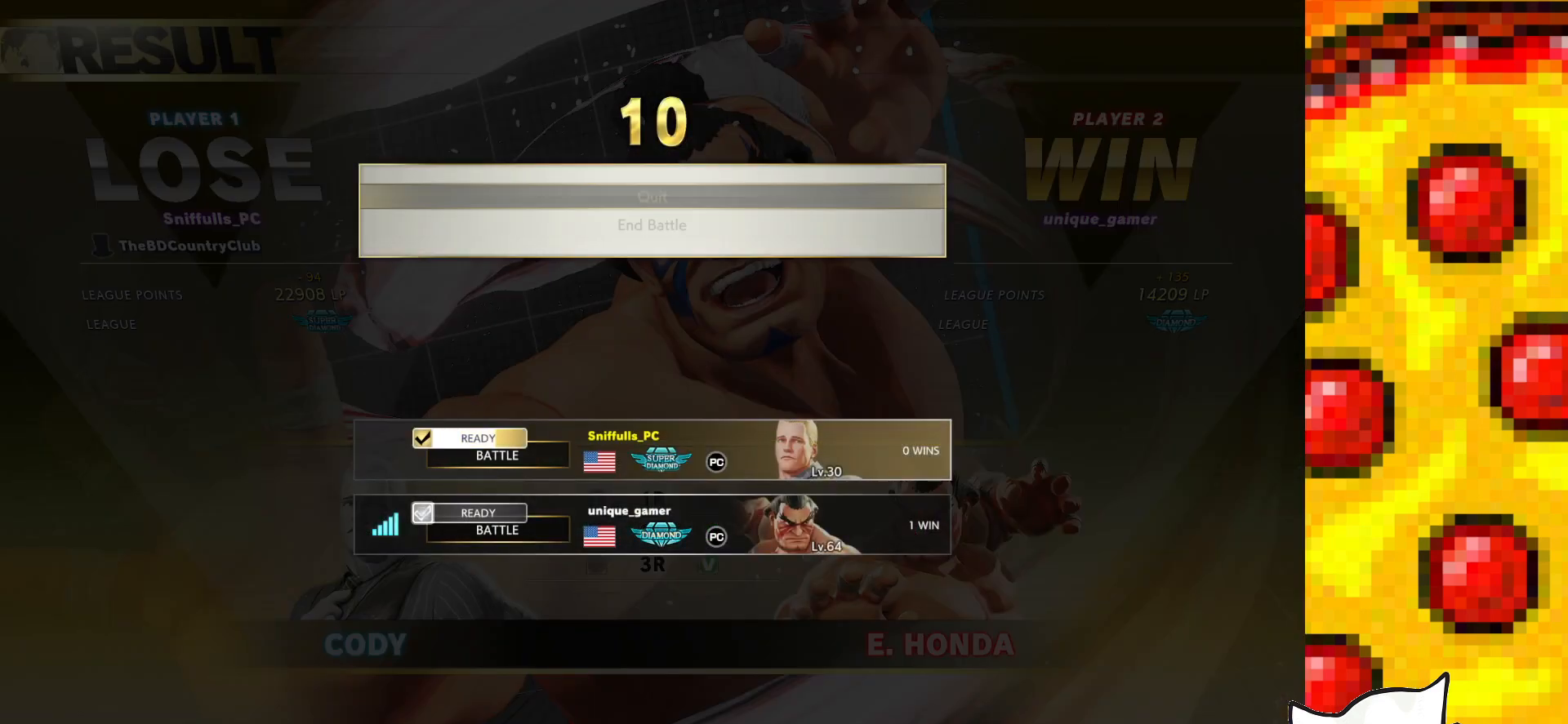
{"buttons": [], "events": [[17, "CROSS", "up"]]}
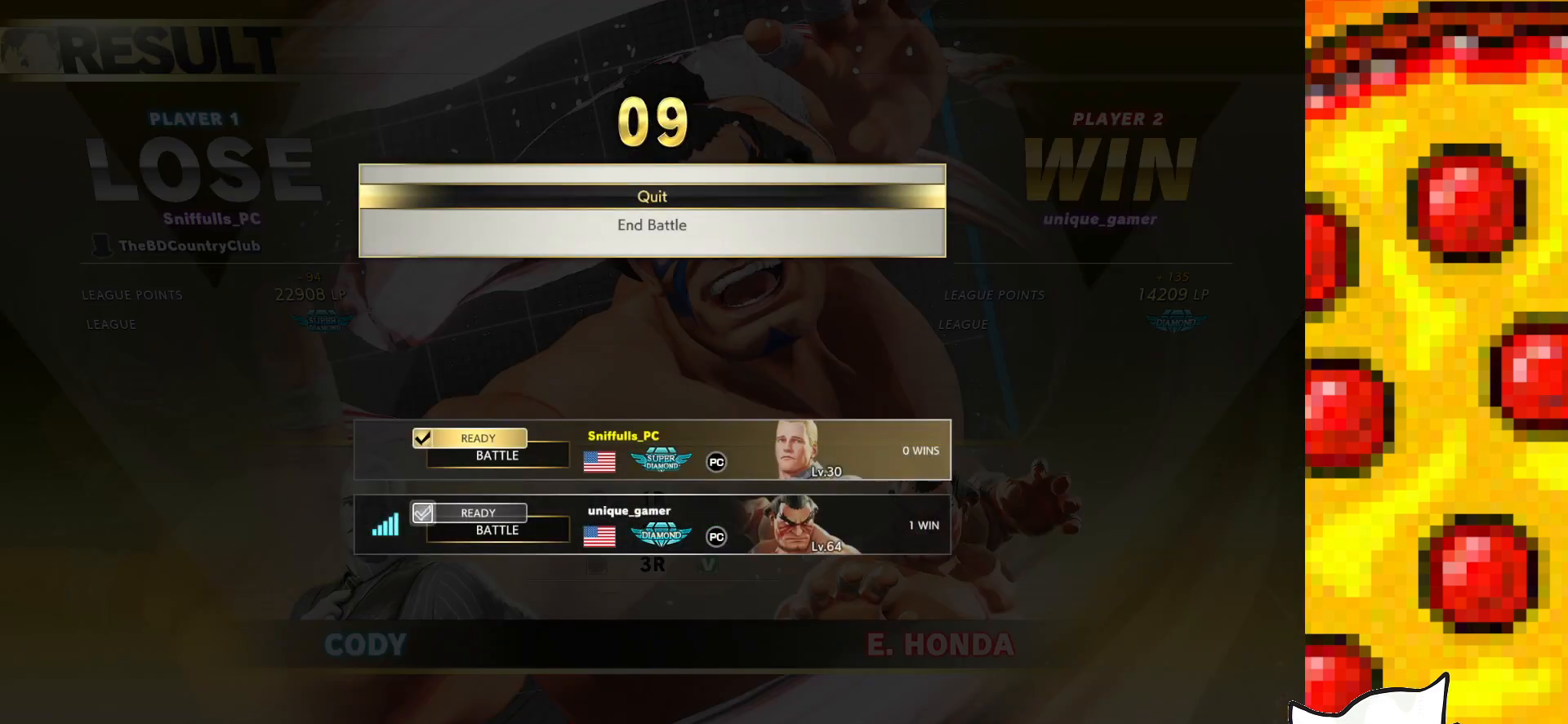
{"buttons": [], "events": []}
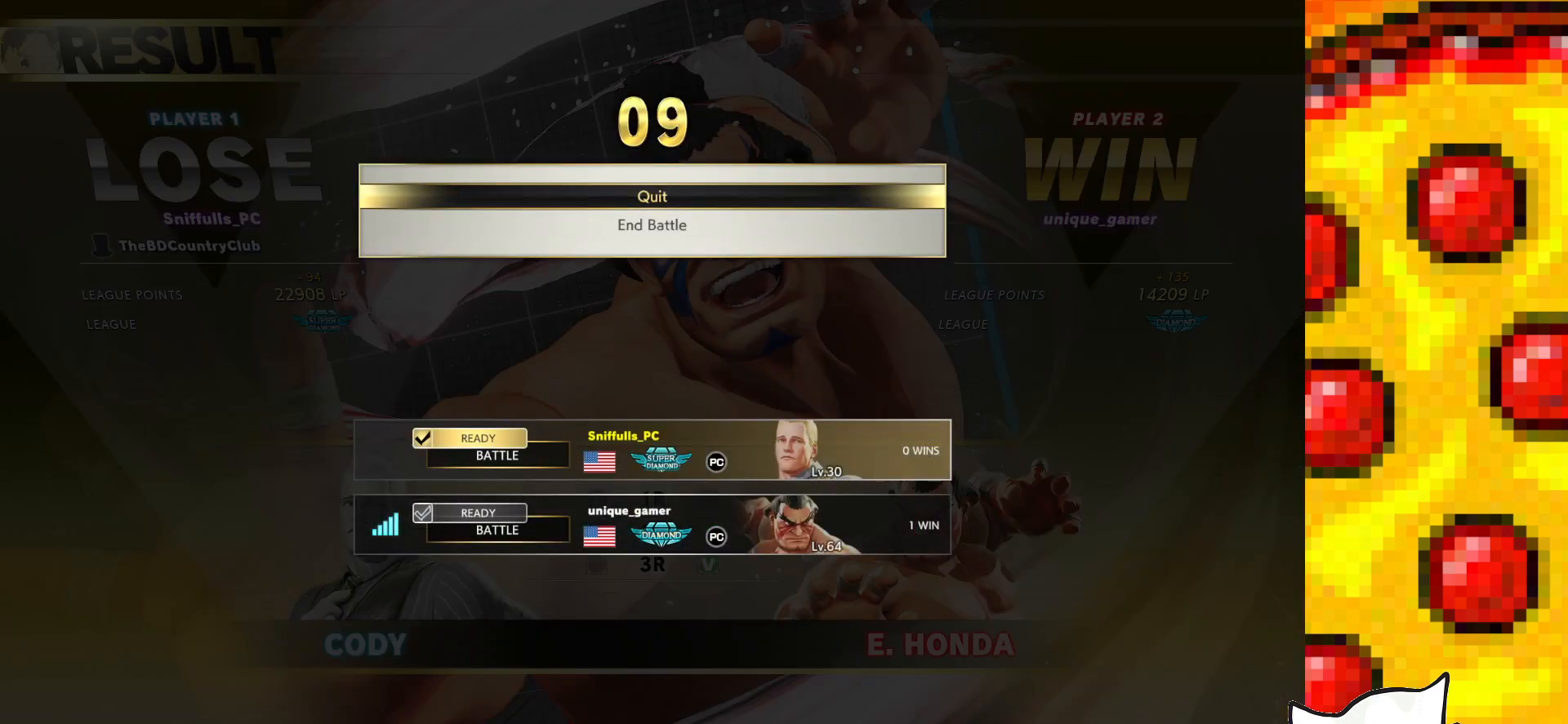
{"buttons": [], "events": []}
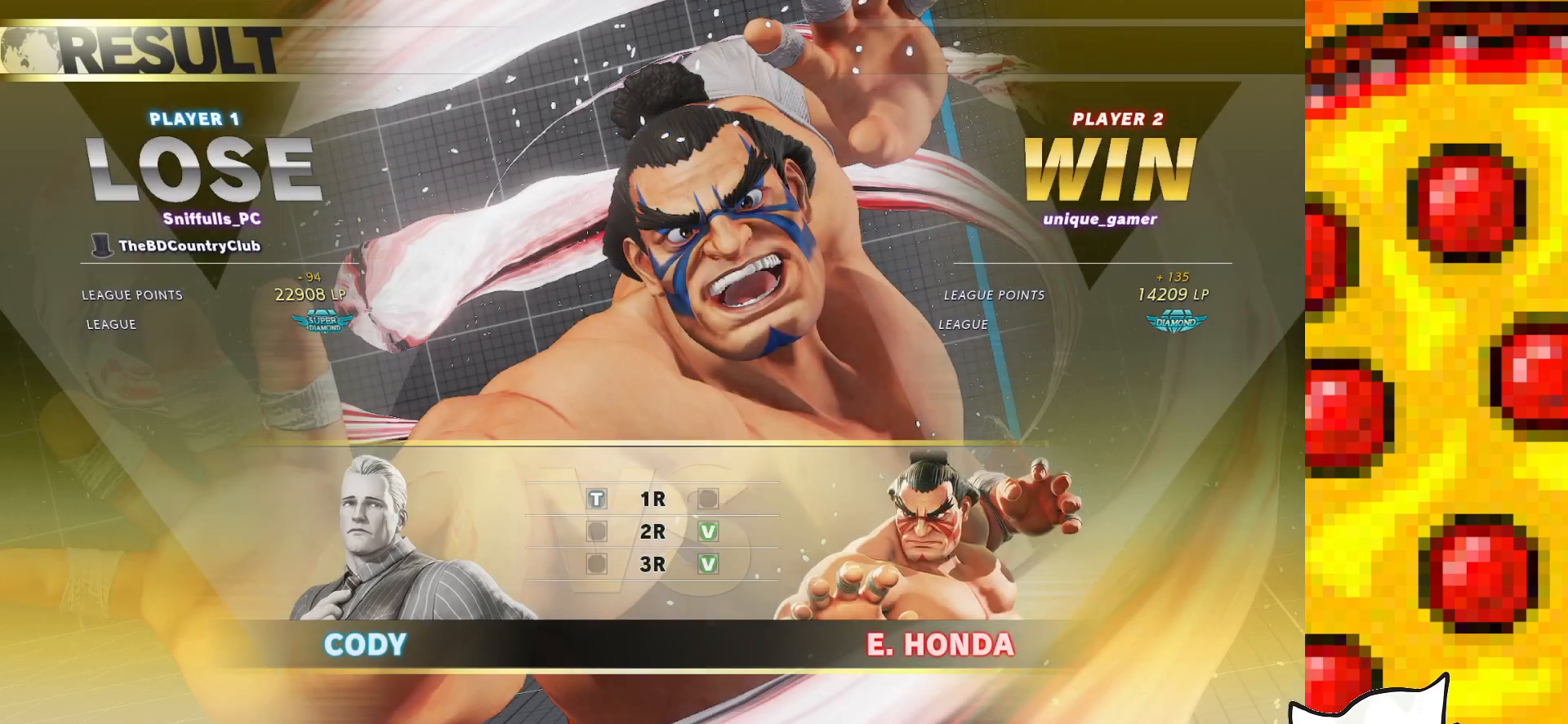
{"buttons": [], "events": []}
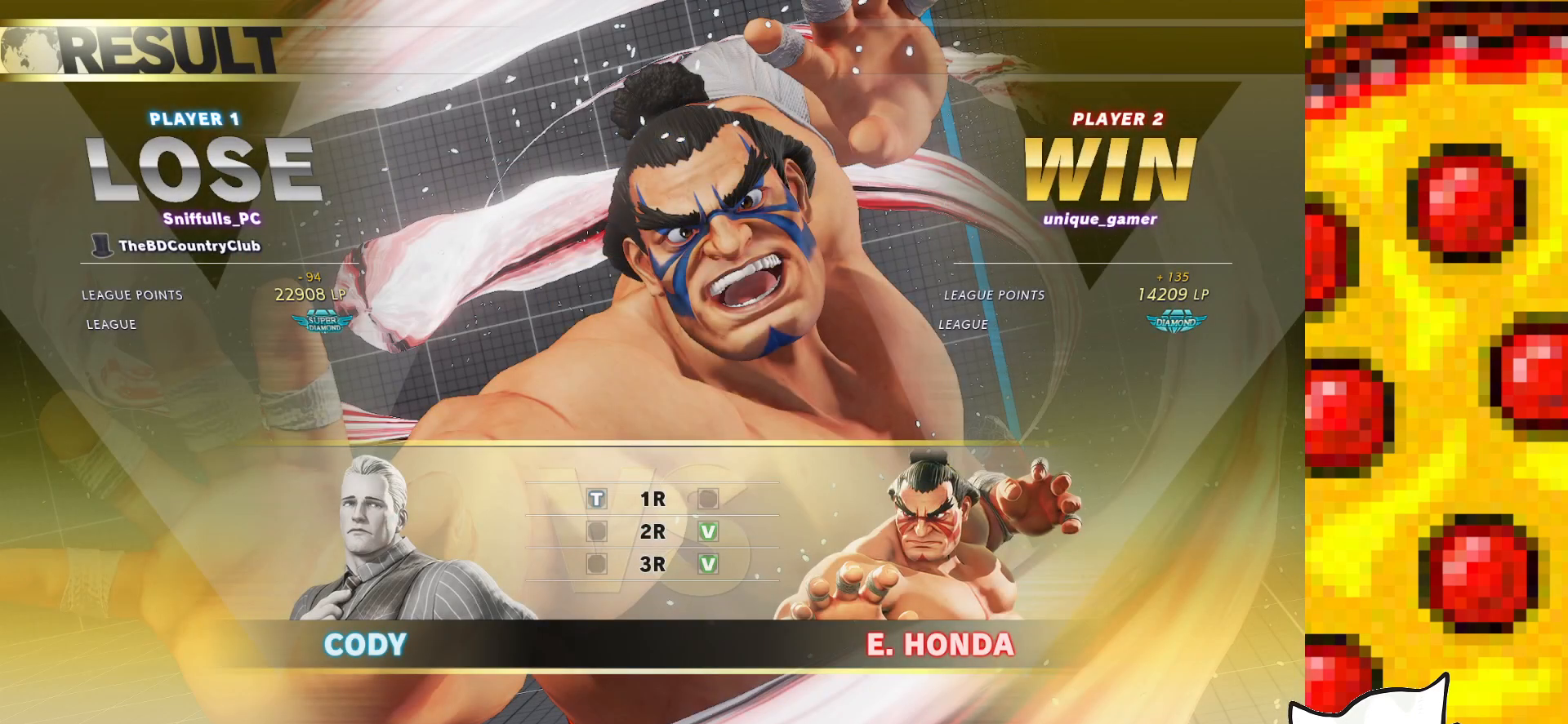
{"buttons": [], "events": []}
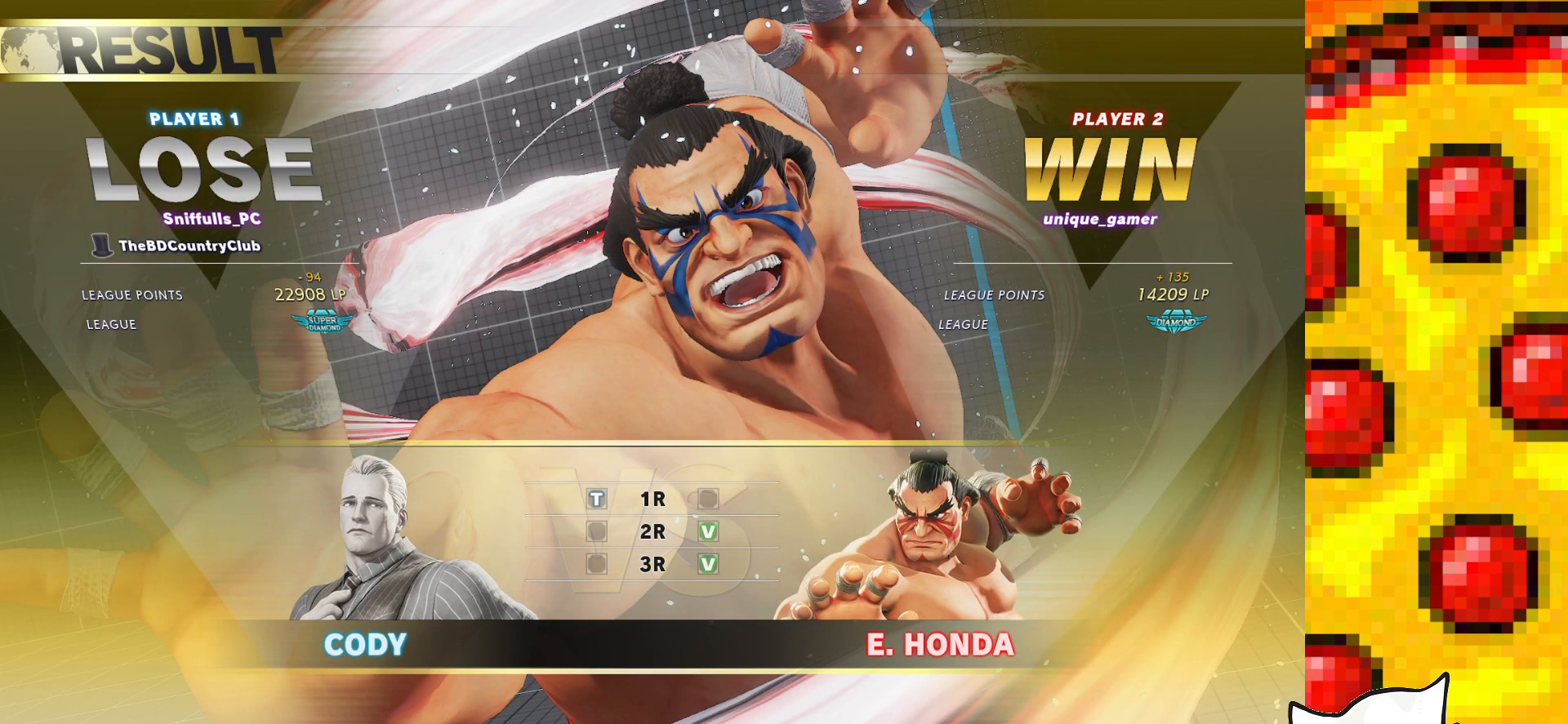
{"buttons": [], "events": []}
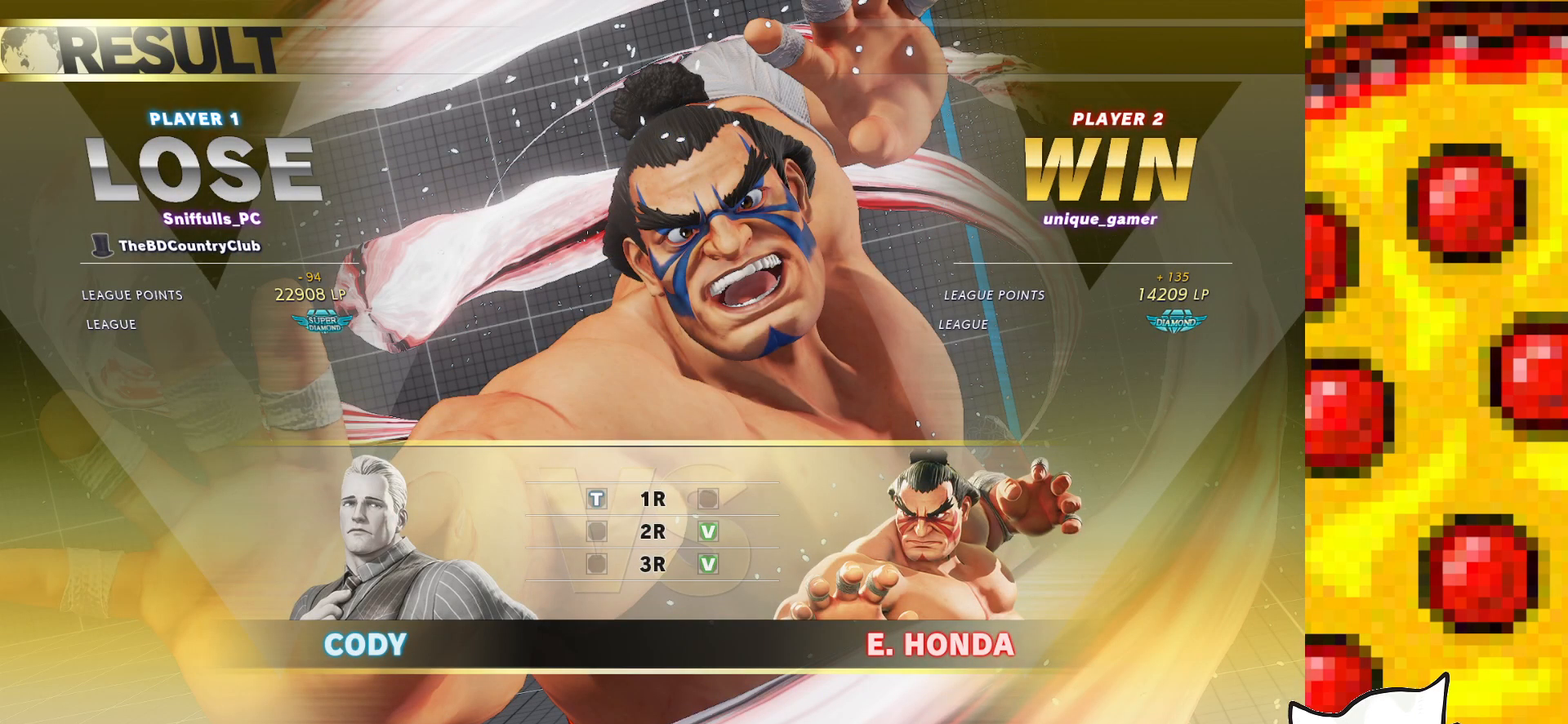
{"buttons": [], "events": []}
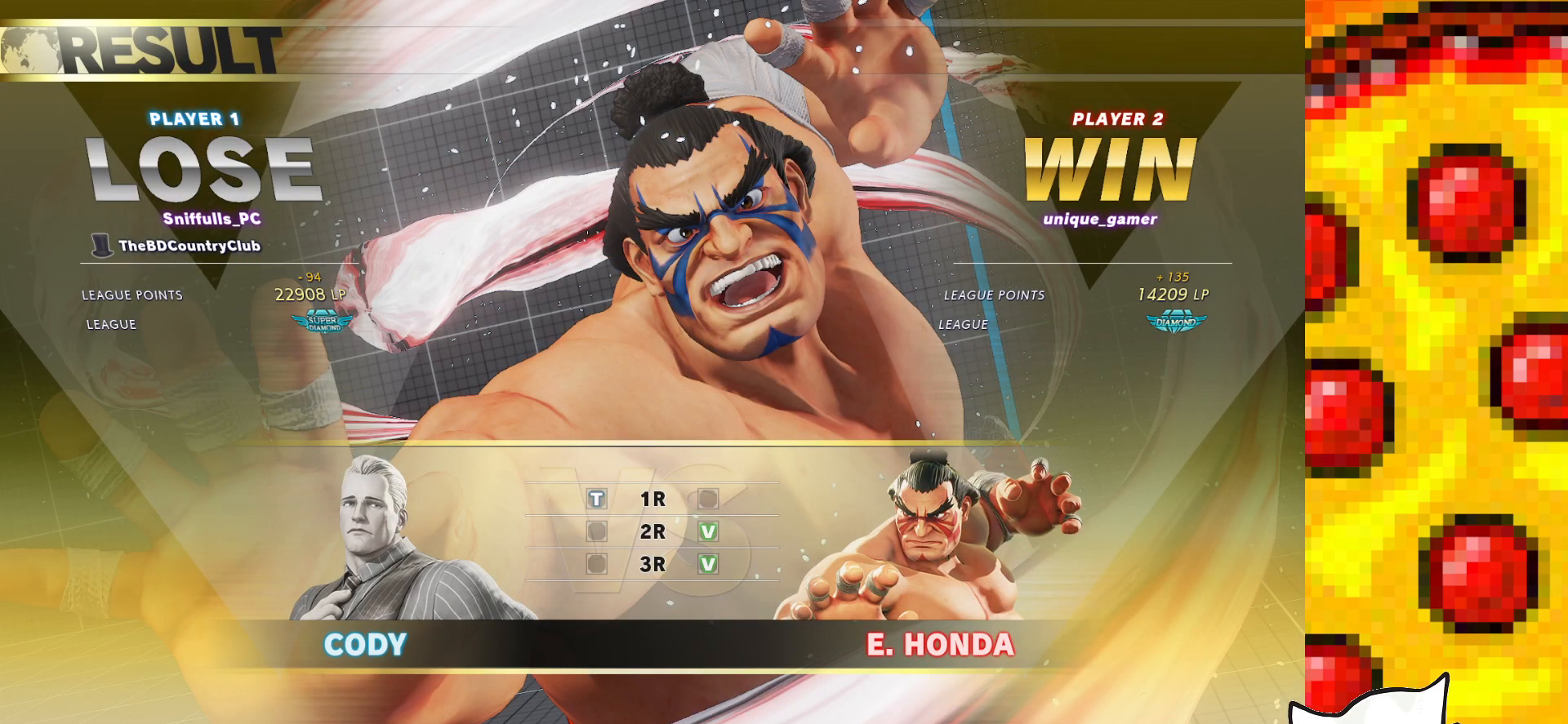
{"buttons": [], "events": []}
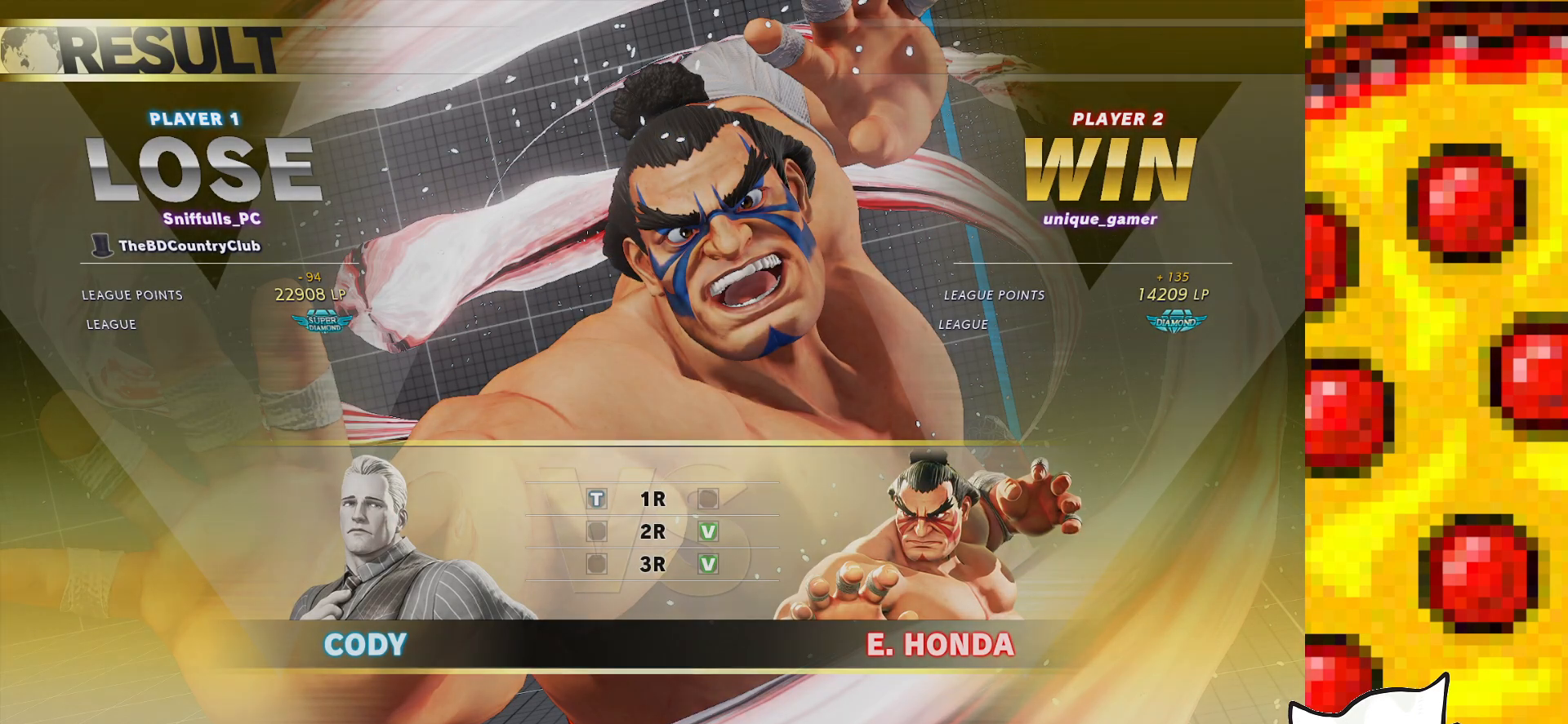
{"buttons": [], "events": []}
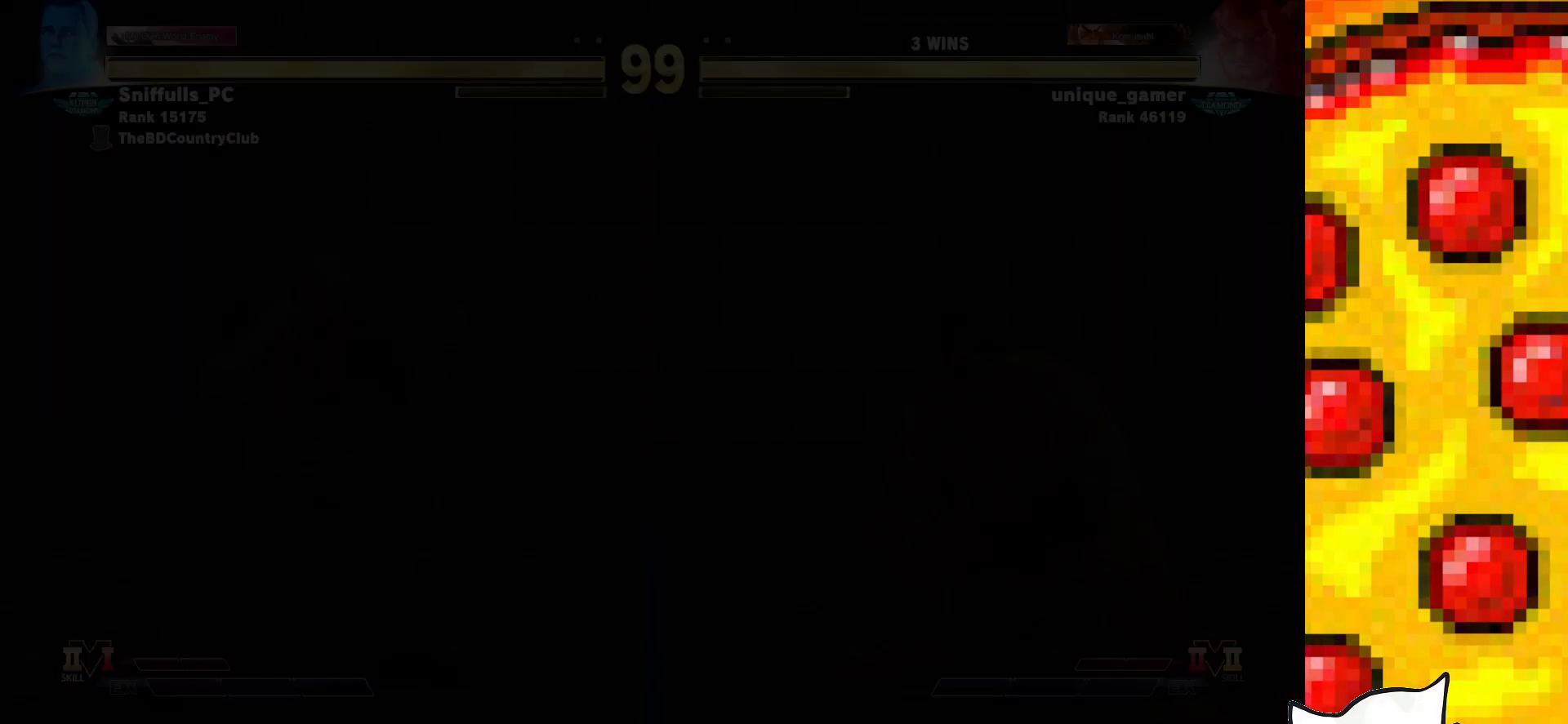
{"buttons": [], "events": []}
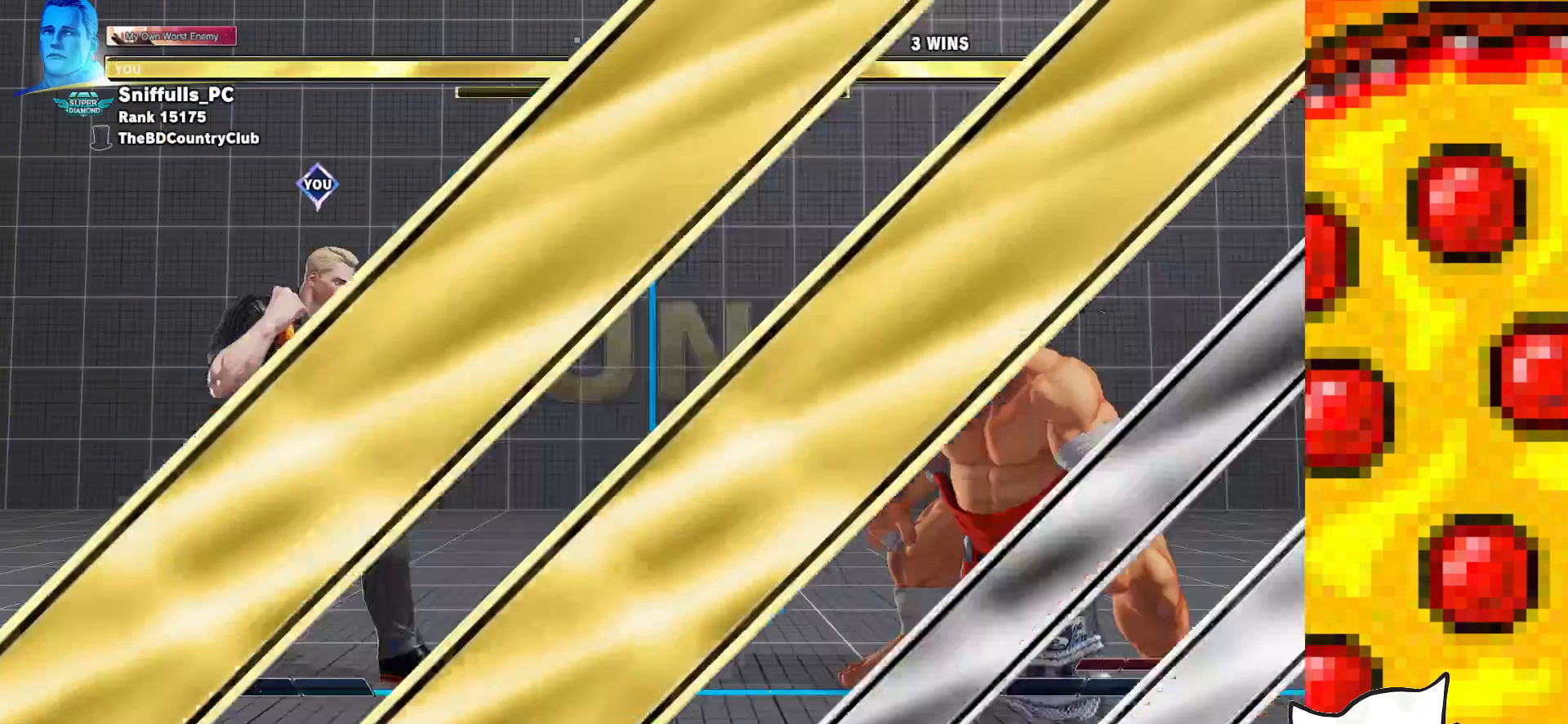
{"buttons": [], "events": []}
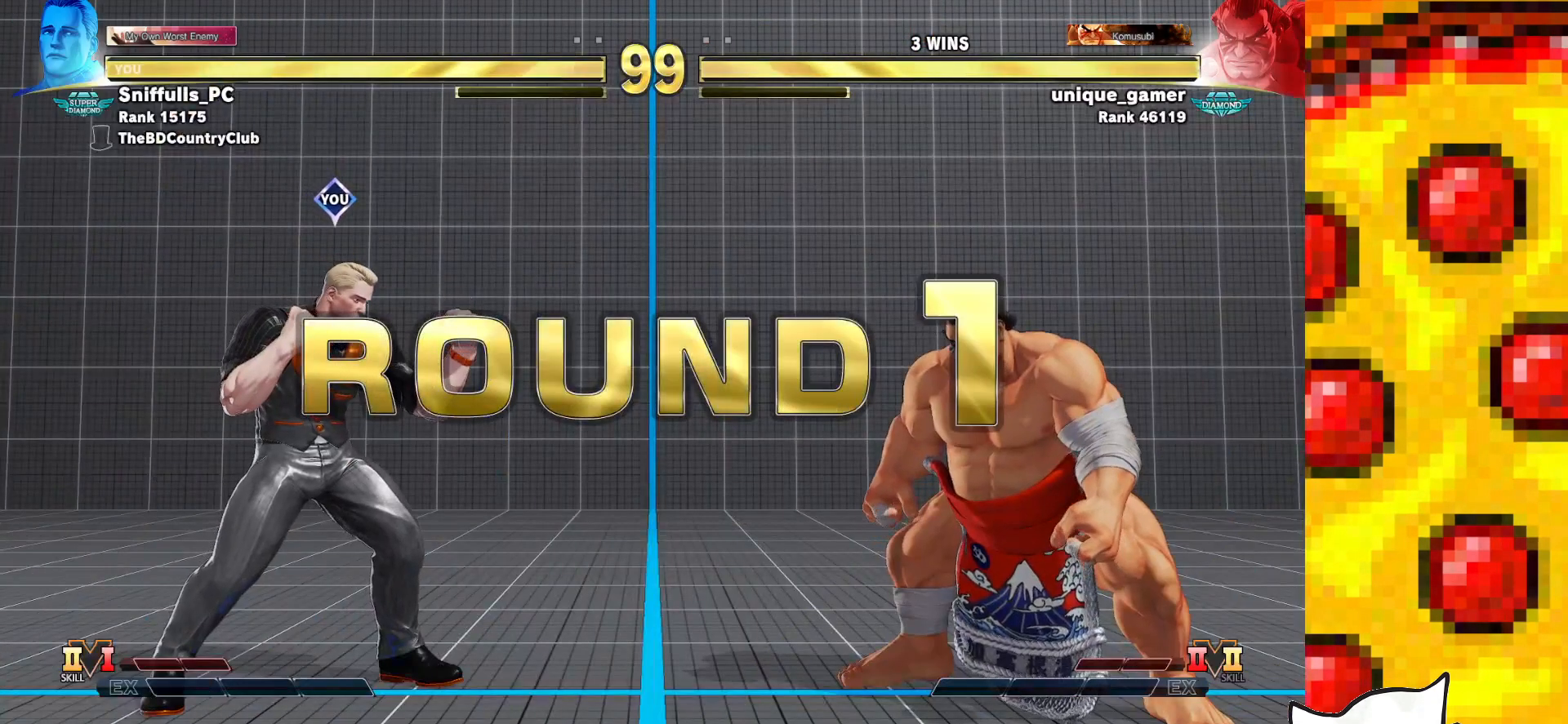
{"buttons": ["DPAD_LEFT"], "events": [[433, "DPAD_LEFT", "down"]]}
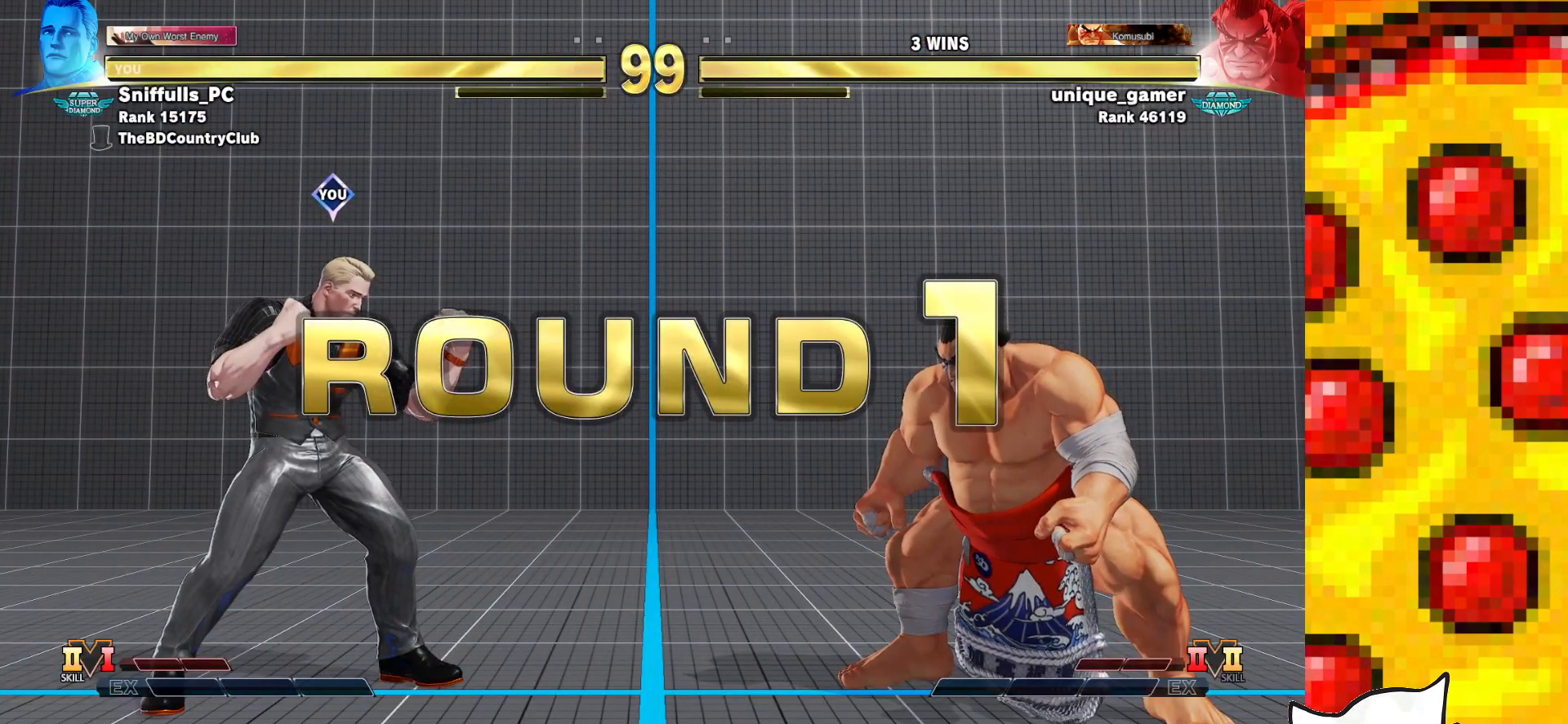
{"buttons": ["DPAD_LEFT"], "events": [[233, "DPAD_DOWN", "down"], [350, "DPAD_DOWN", "up"]]}
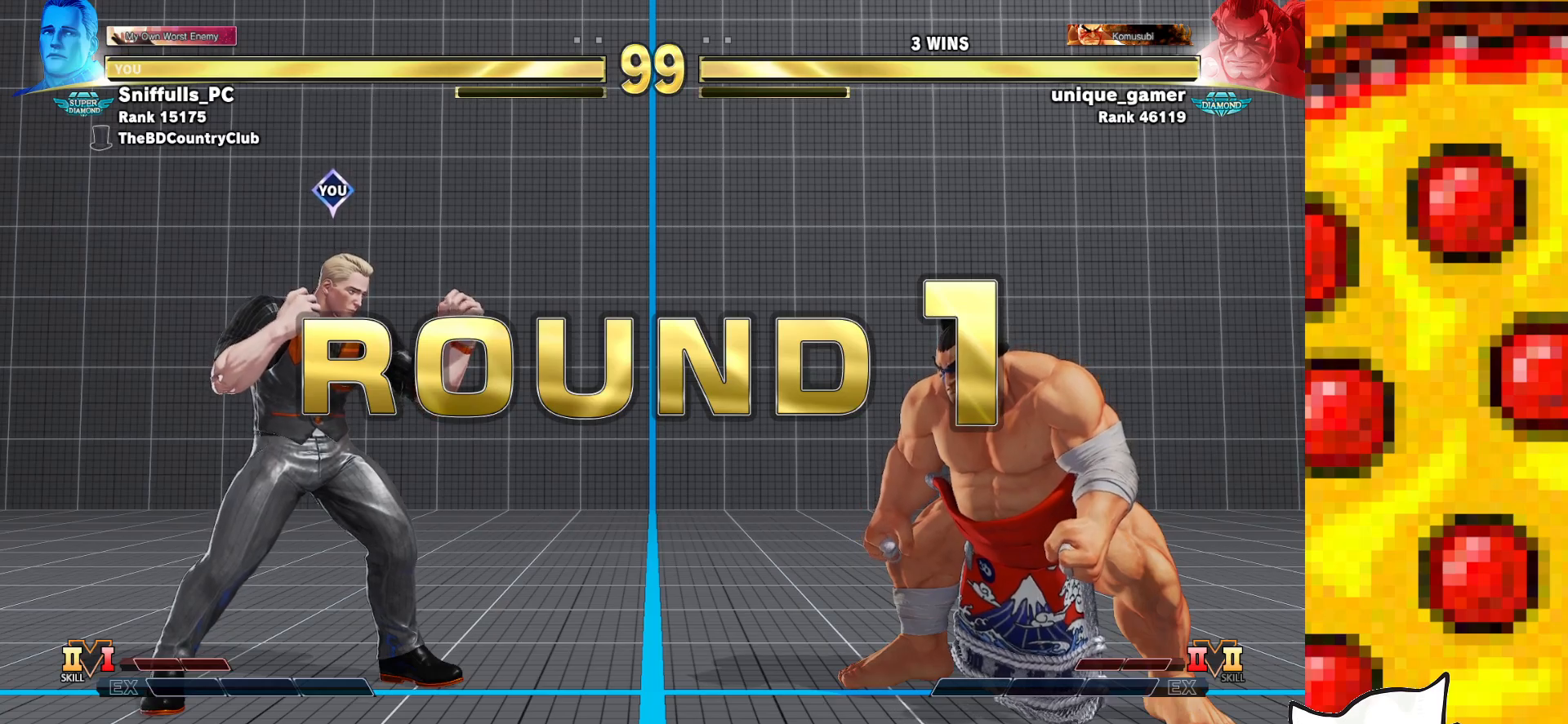
{"buttons": ["DPAD_LEFT"], "events": []}
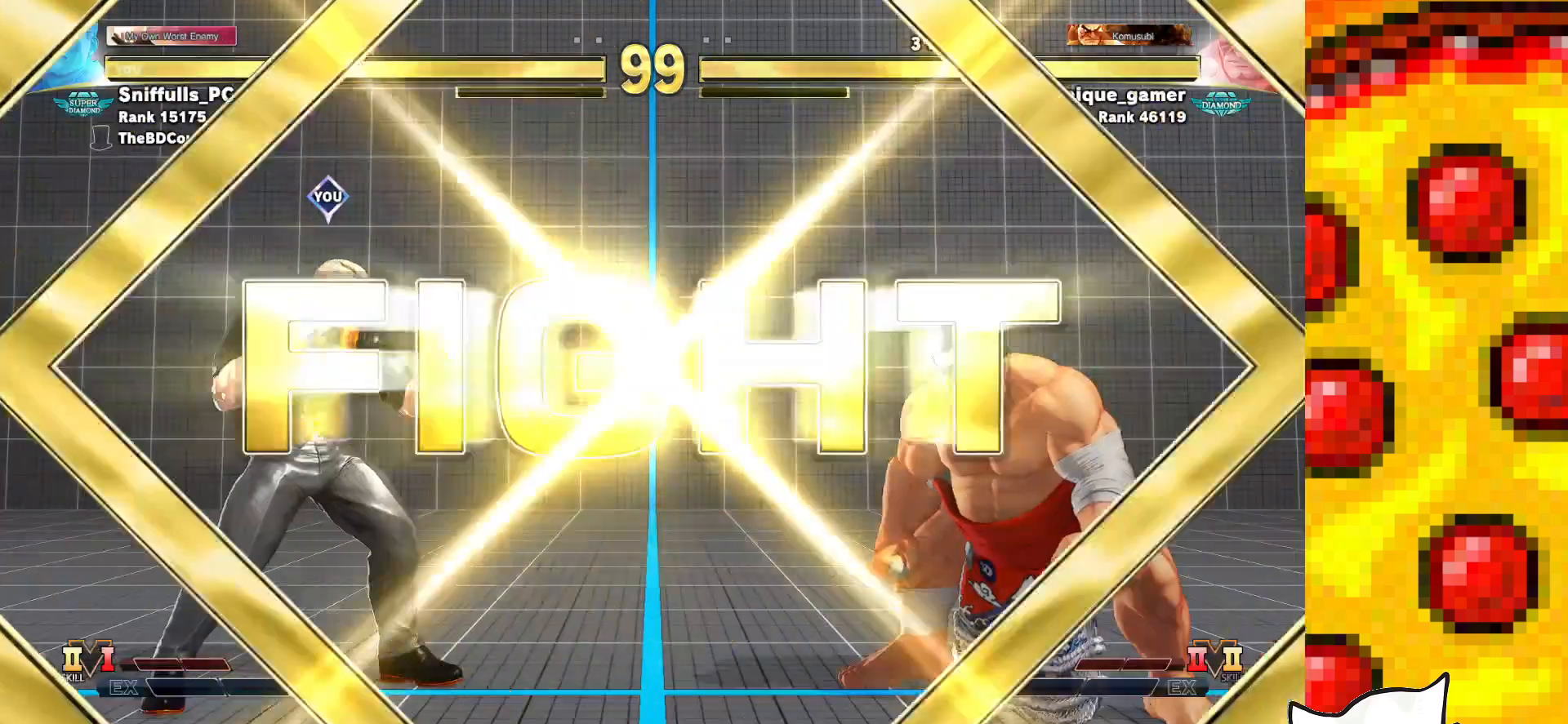
{"buttons": [], "events": [[267, "DPAD_LEFT", "up"]]}
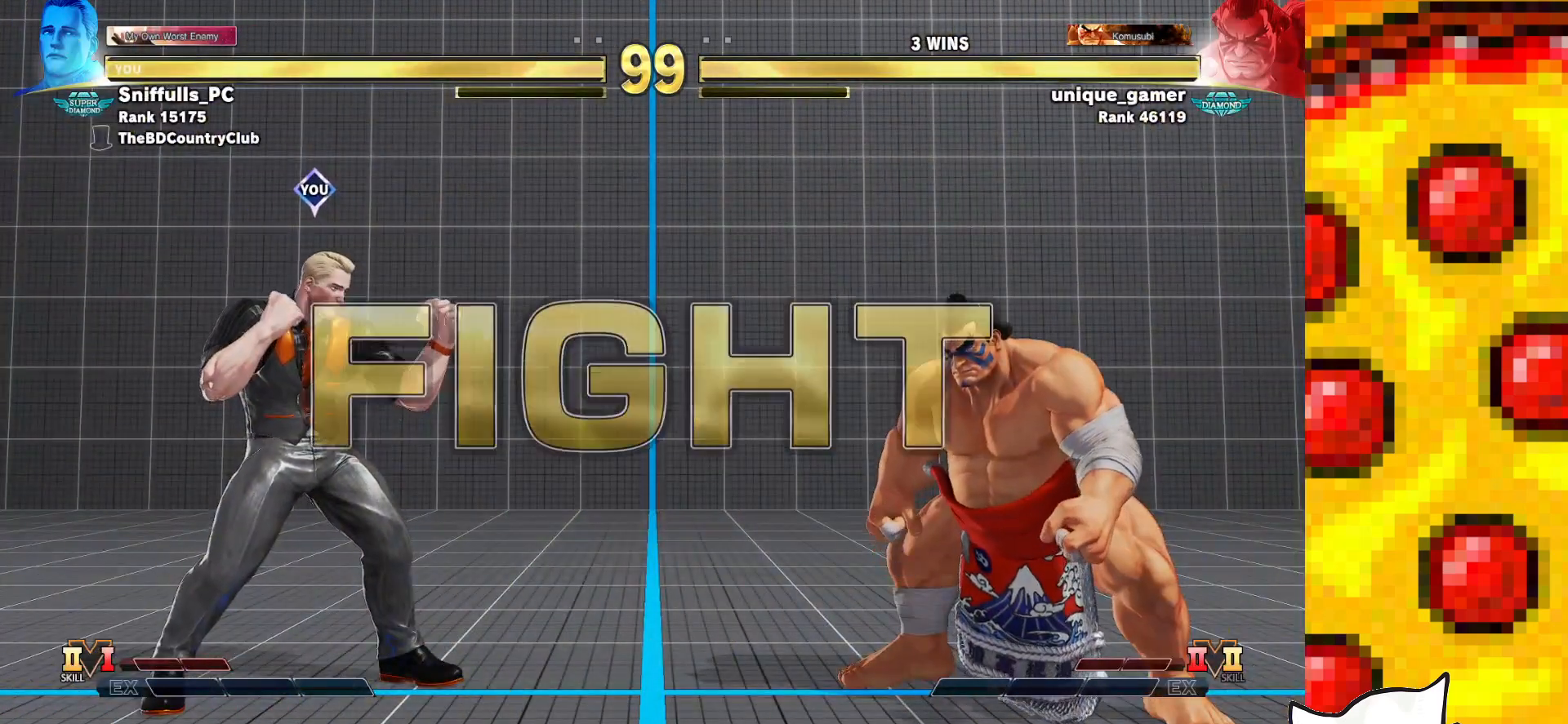
{"buttons": [], "events": [[183, "DPAD_DOWN", "down"], [267, "DPAD_RIGHT", "down"], [300, "DPAD_DOWN", "up"], [317, "CIRCLE", "down"], [350, "DPAD_RIGHT", "up"], [400, "CIRCLE", "up"]]}
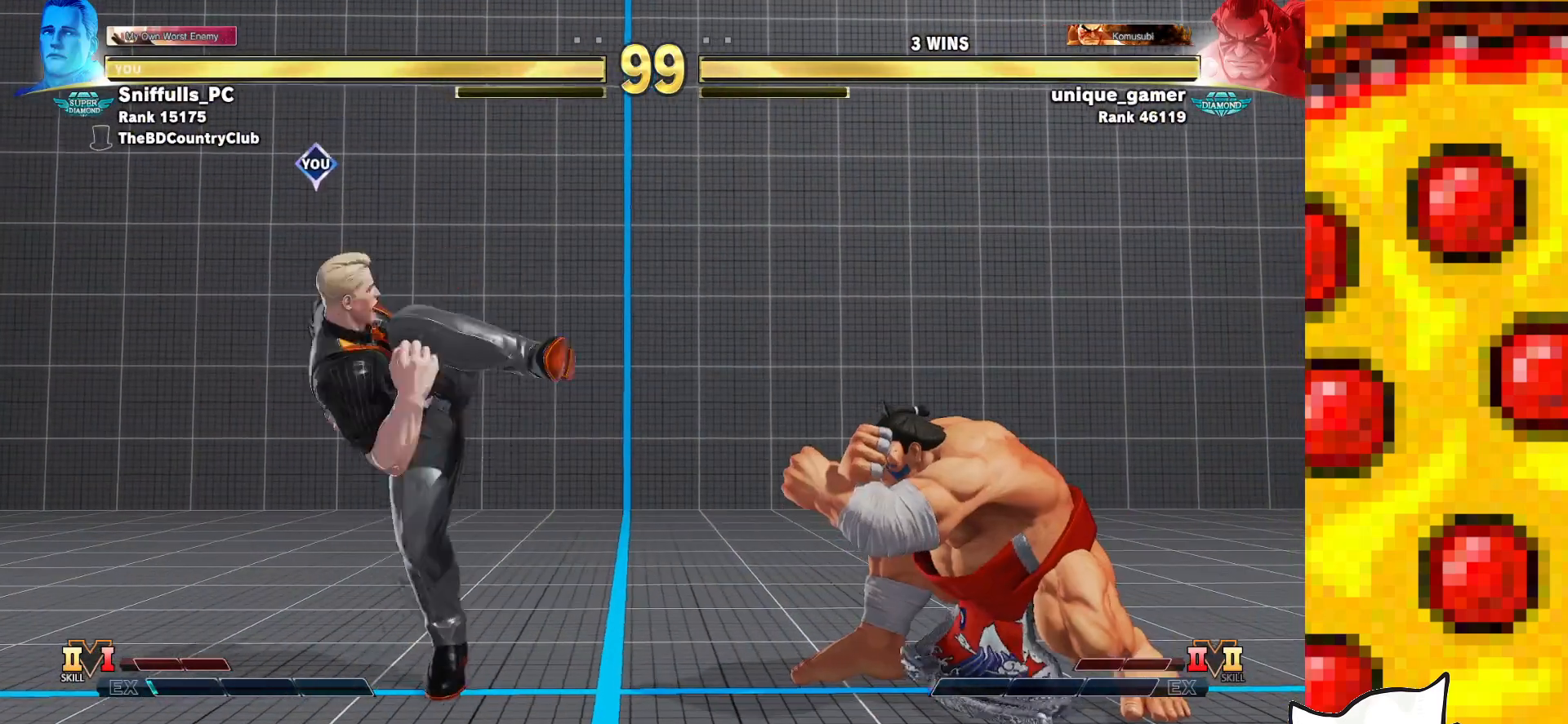
{"buttons": ["DPAD_DOWN", "DPAD_LEFT"], "events": [[83, "DPAD_DOWN", "down"], [83, "DPAD_LEFT", "down"]]}
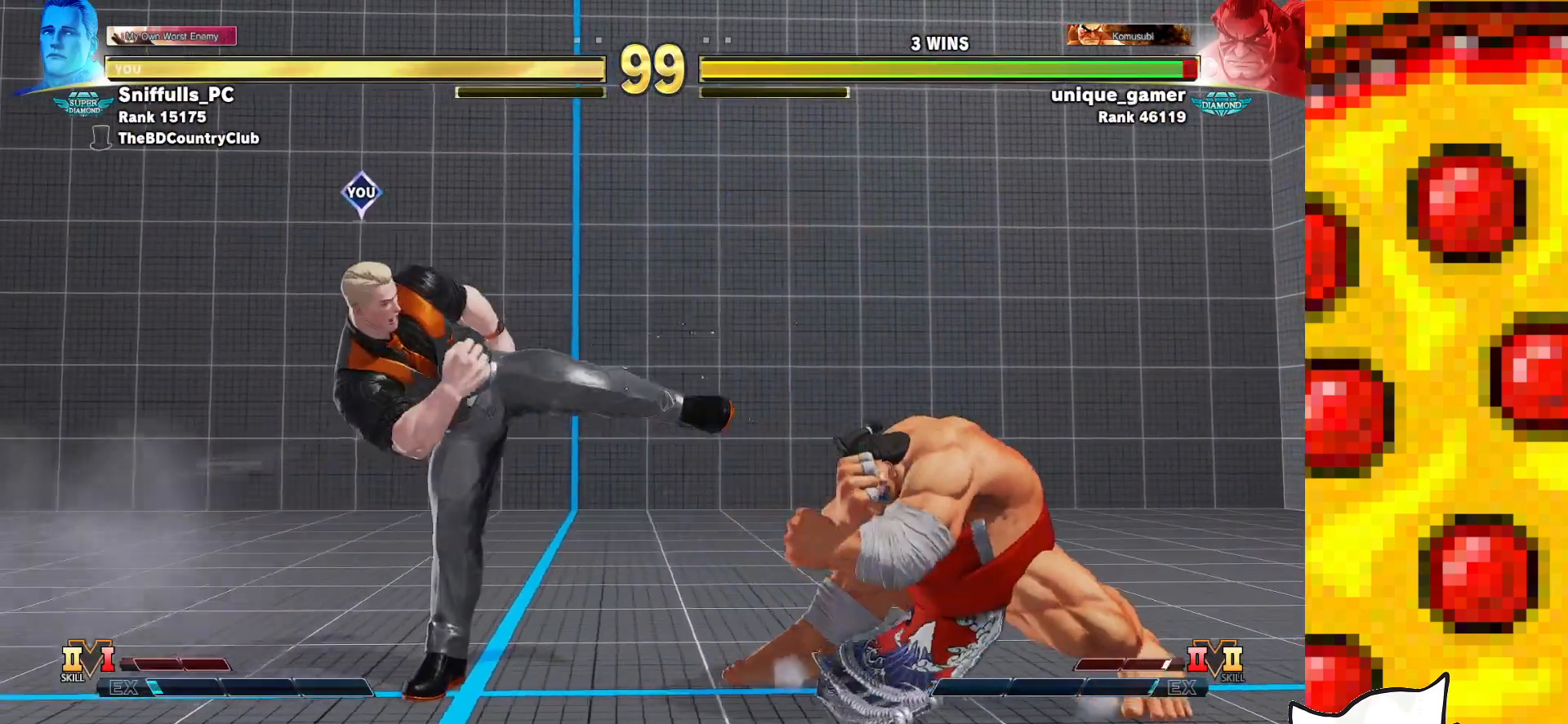
{"buttons": ["DPAD_DOWN", "DPAD_LEFT"], "events": []}
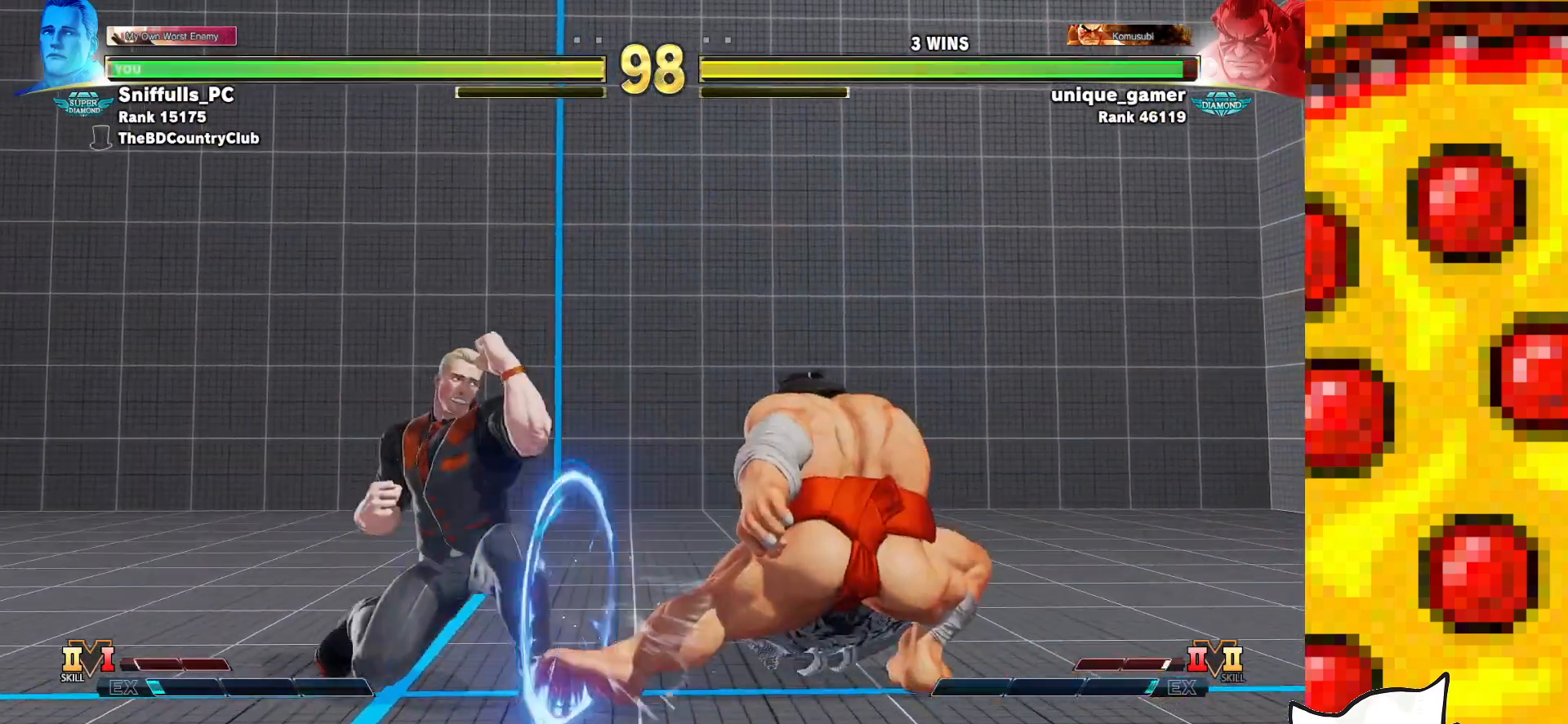
{"buttons": ["DPAD_LEFT"], "events": [[200, "DPAD_DOWN", "up"]]}
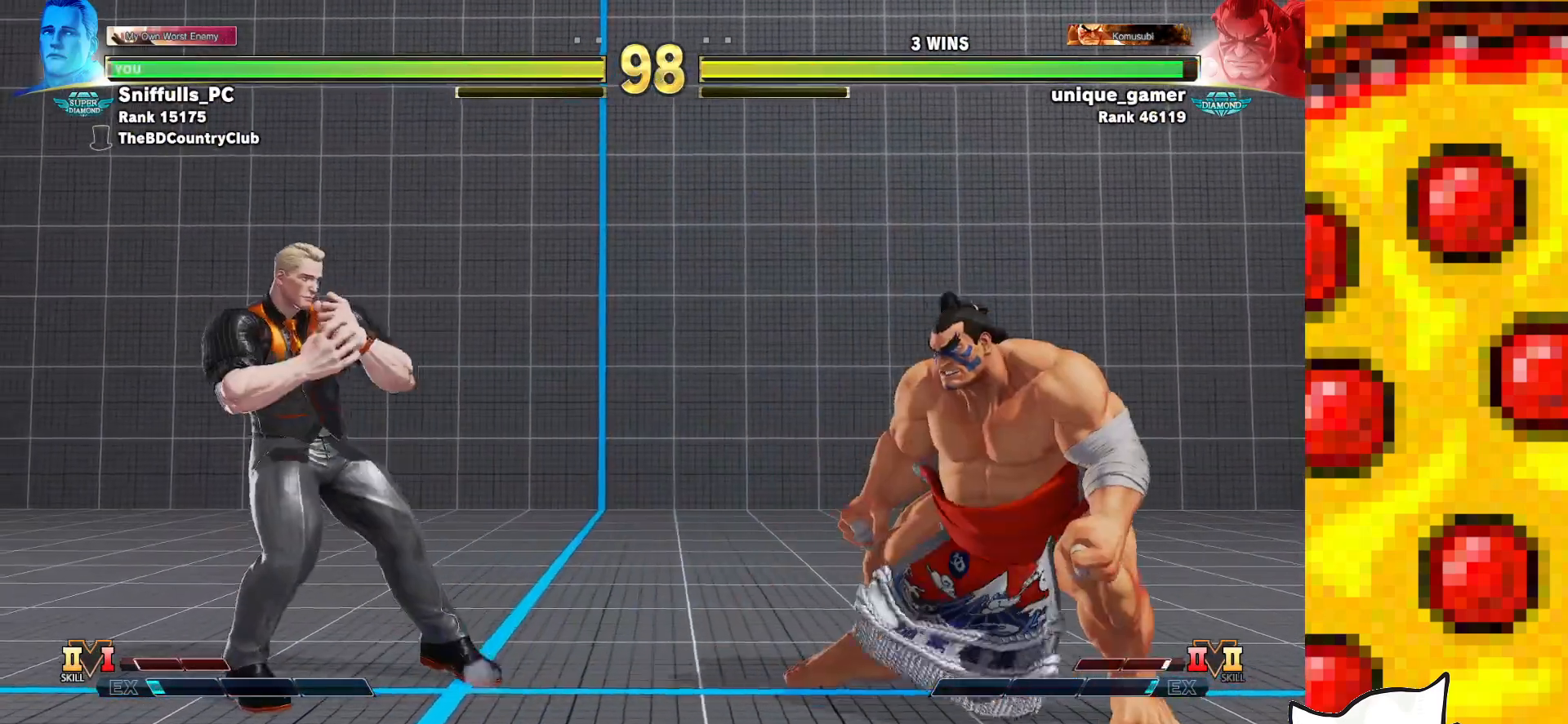
{"buttons": ["DPAD_LEFT"], "events": [[233, "DPAD_LEFT", "up"], [367, "DPAD_LEFT", "down"]]}
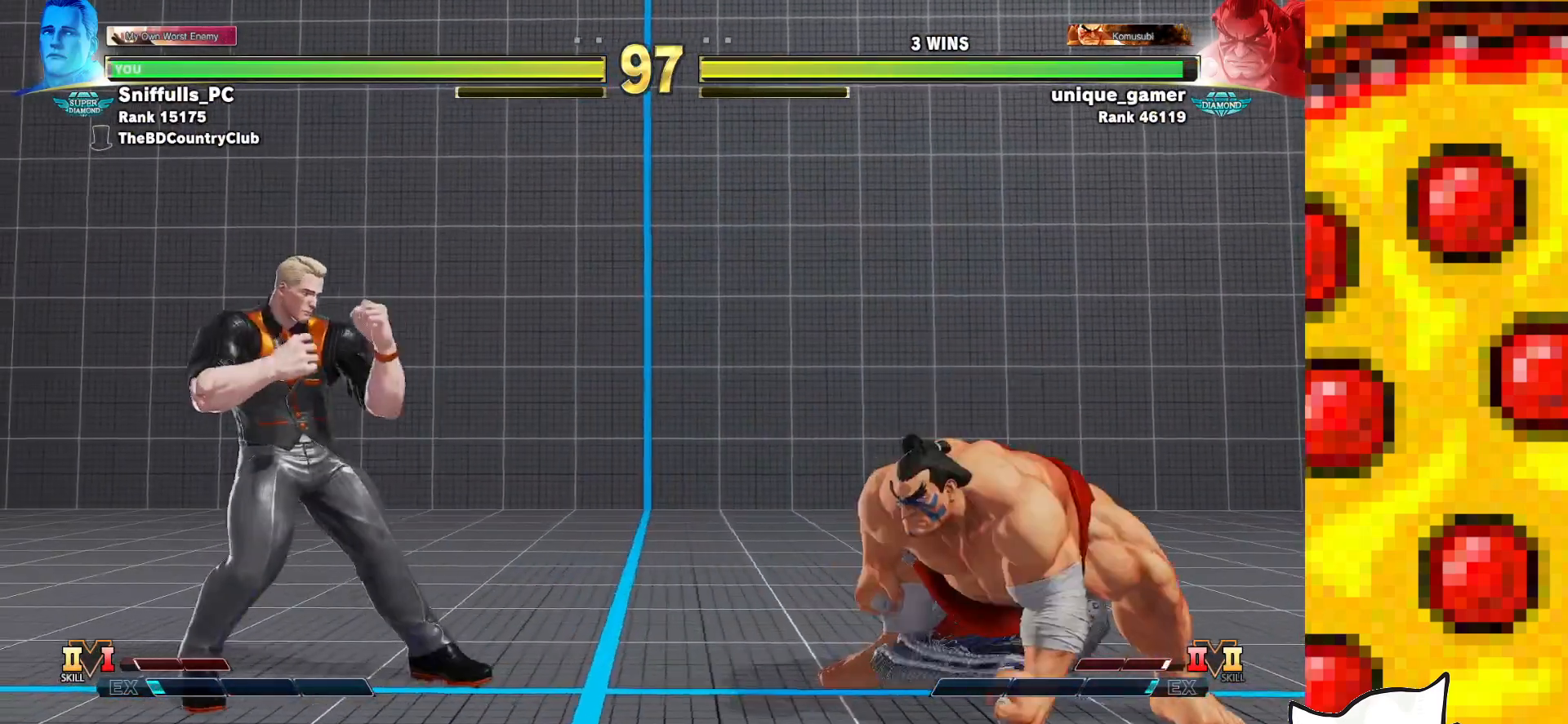
{"buttons": [], "events": [[50, "DPAD_LEFT", "up"], [367, "DPAD_RIGHT", "down"], [483, "DPAD_RIGHT", "up"]]}
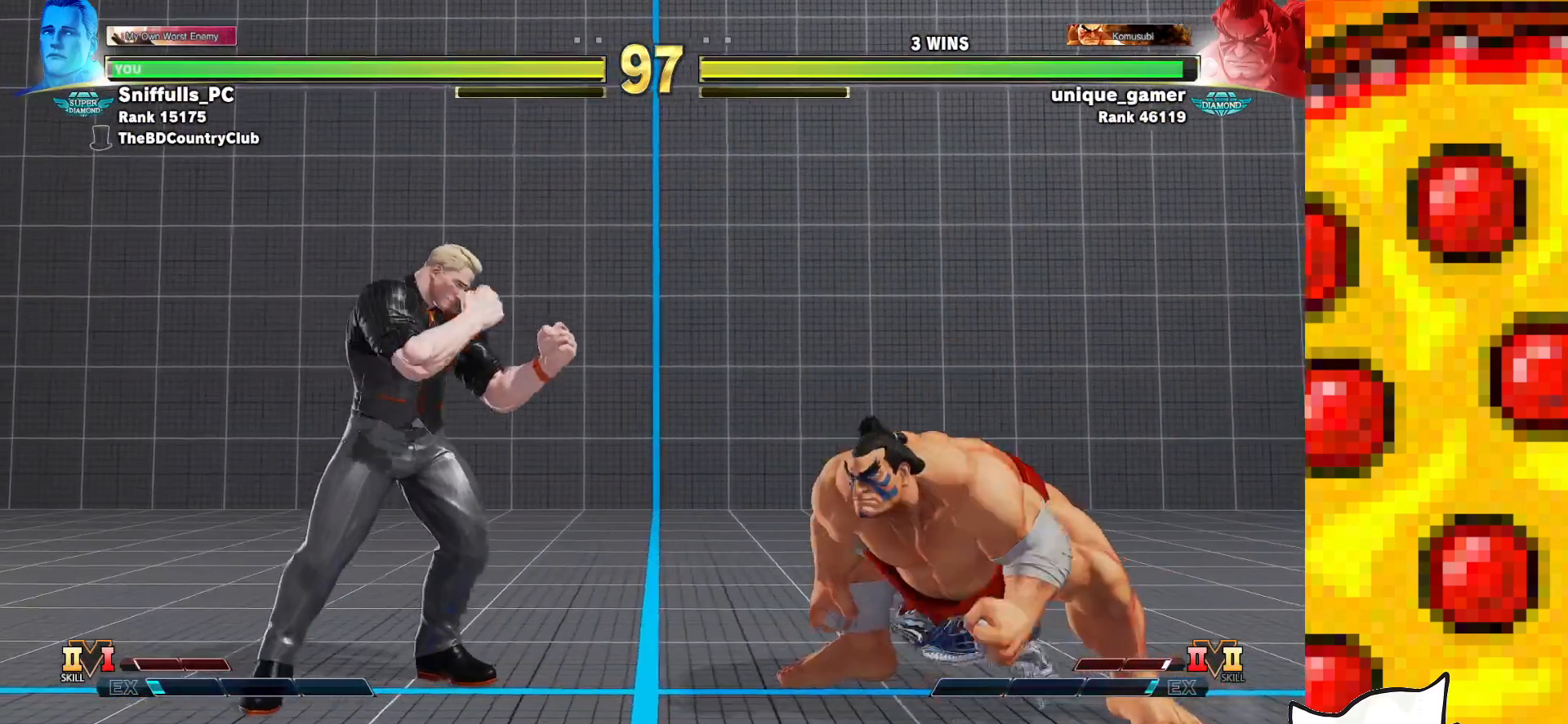
{"buttons": ["R2", "DPAD_RIGHT"], "events": [[33, "DPAD_LEFT", "down"], [250, "DPAD_LEFT", "up"], [267, "DPAD_RIGHT", "down"], [317, "R2", "down"]]}
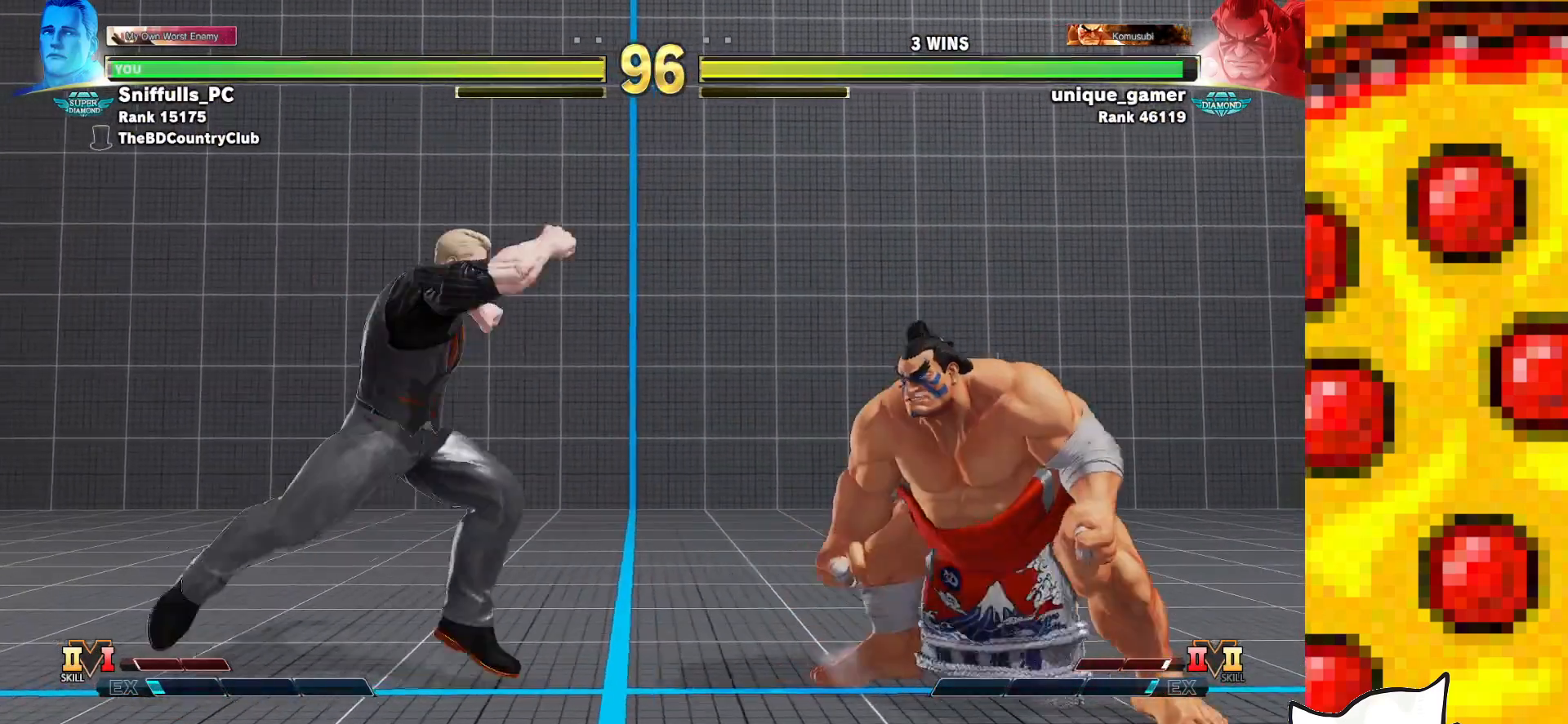
{"buttons": [], "events": [[50, "R2", "up"], [150, "DPAD_RIGHT", "up"], [300, "CIRCLE", "down"], [300, "TRIANGLE", "down"], [383, "CIRCLE", "up"], [433, "TRIANGLE", "up"]]}
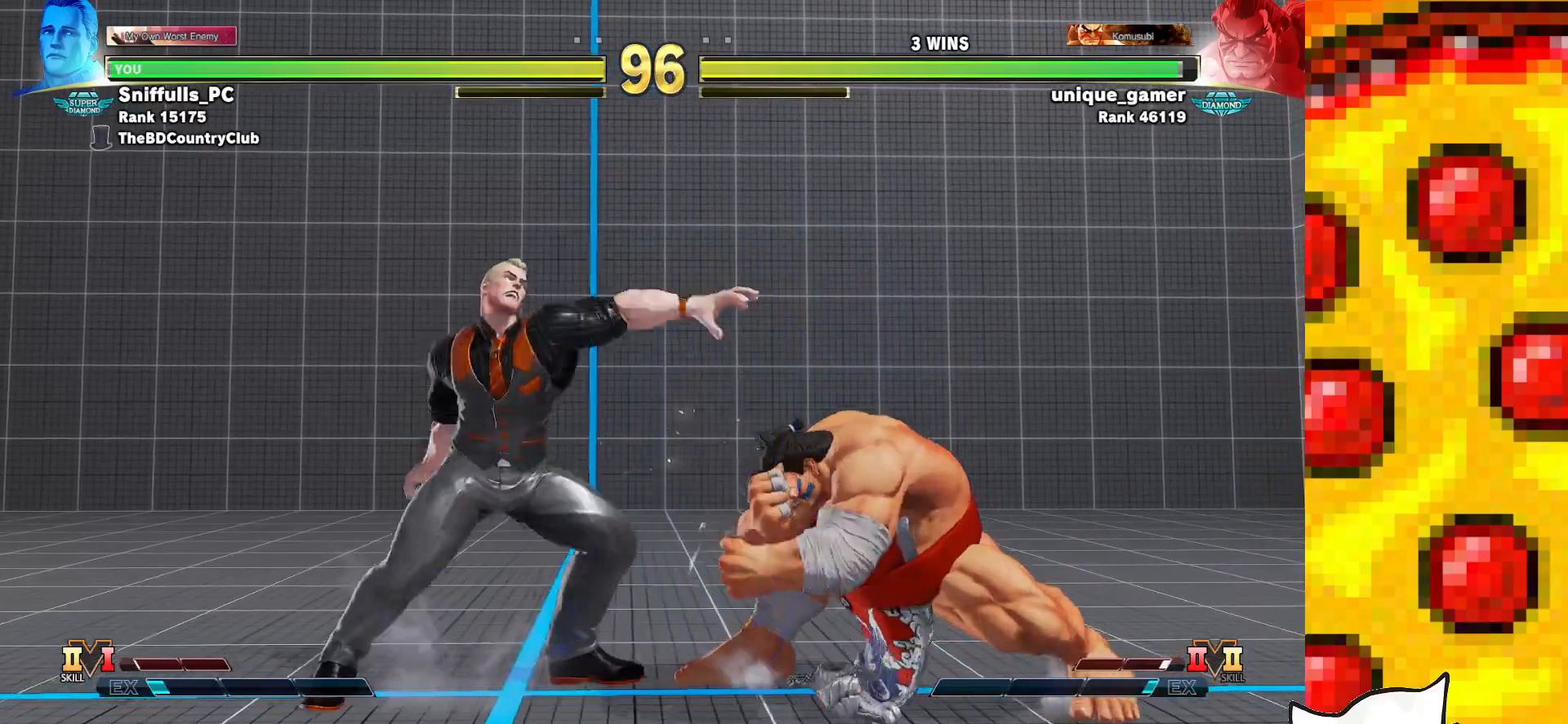
{"buttons": ["DPAD_DOWN", "DPAD_LEFT"], "events": [[33, "DPAD_DOWN", "down"], [33, "DPAD_LEFT", "down"]]}
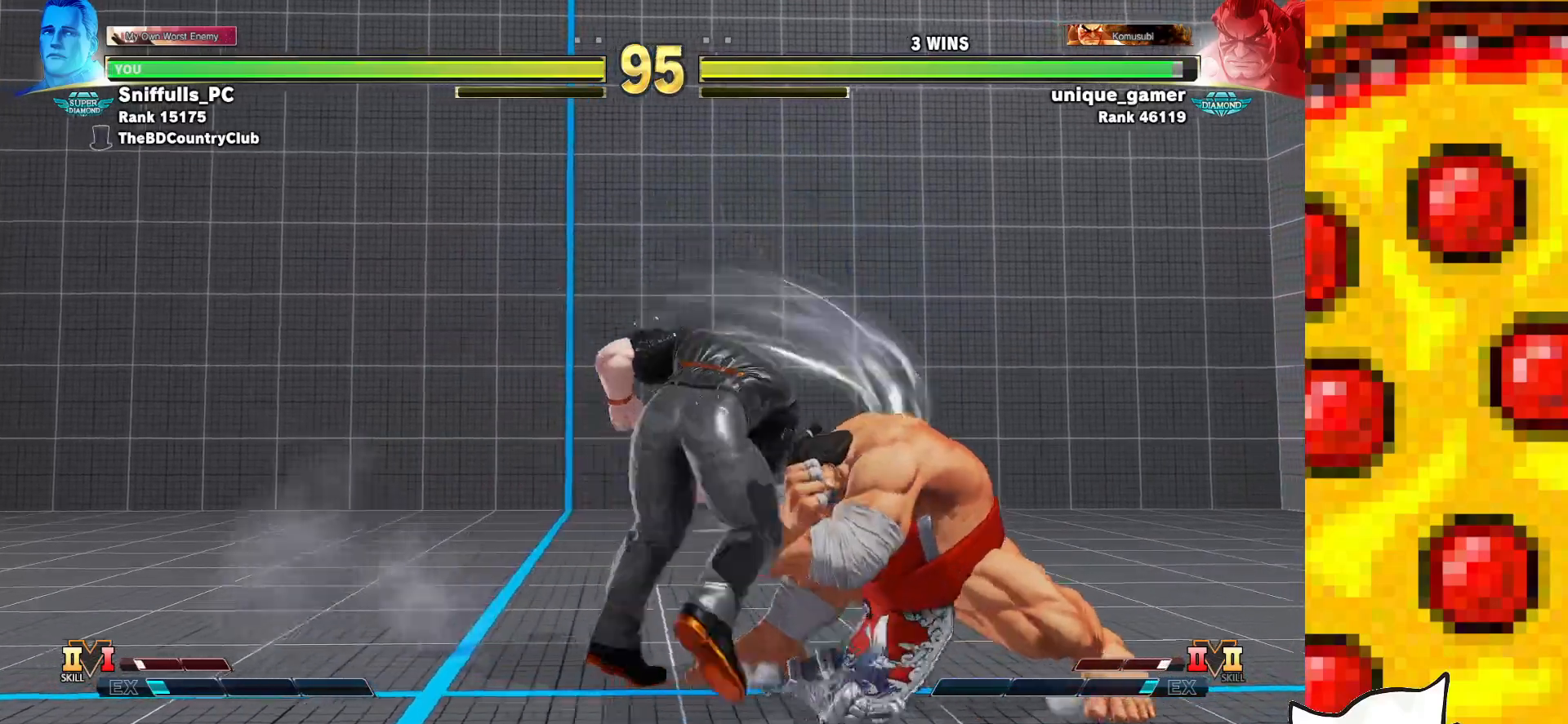
{"buttons": ["DPAD_DOWN", "DPAD_LEFT"], "events": []}
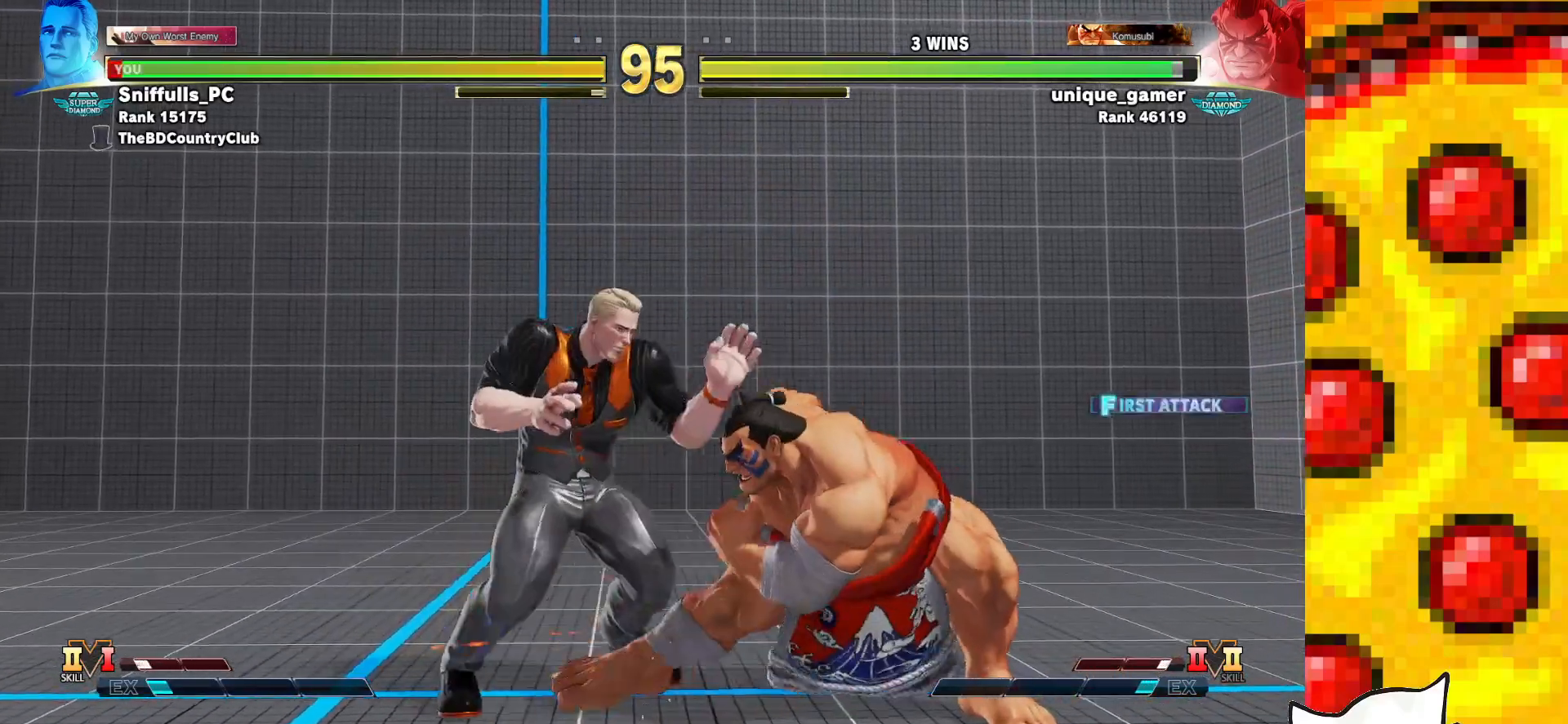
{"buttons": ["DPAD_DOWN", "DPAD_LEFT"], "events": []}
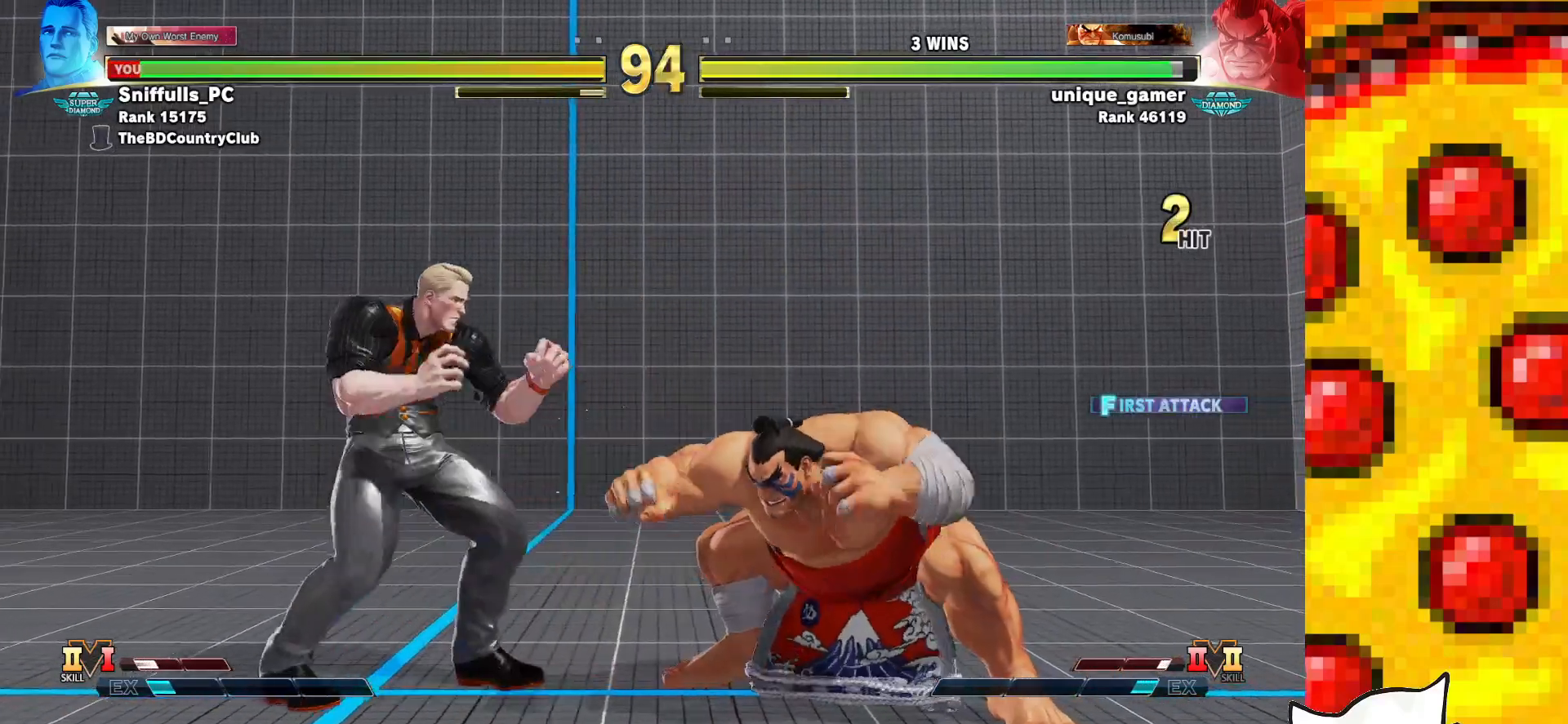
{"buttons": ["DPAD_DOWN", "DPAD_LEFT"], "events": [[233, "TRIANGLE", "down"], [383, "TRIANGLE", "up"]]}